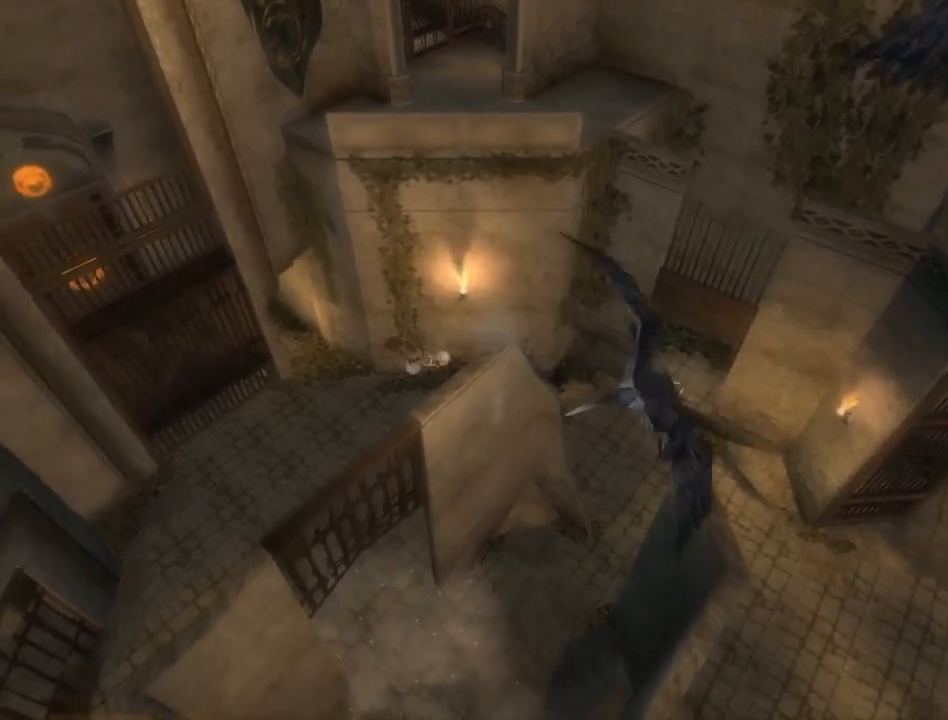
Gameplay with a controller (Xbox layout); each line is a JSON object with the inputs held at the frame after it. "events" lists button and stick changes between this image and that frame as [ms after this image, input, new state], when the widget could be followed in between. Not read: L2 L3 R2 R3.
{"buttons": [], "left_stick": "up", "right_stick": "center", "events": [[33, "A", "up"], [33, "left_stick", "center"], [150, "SELECT", "down"], [283, "SELECT", "up"], [467, "left_stick", "up"]]}
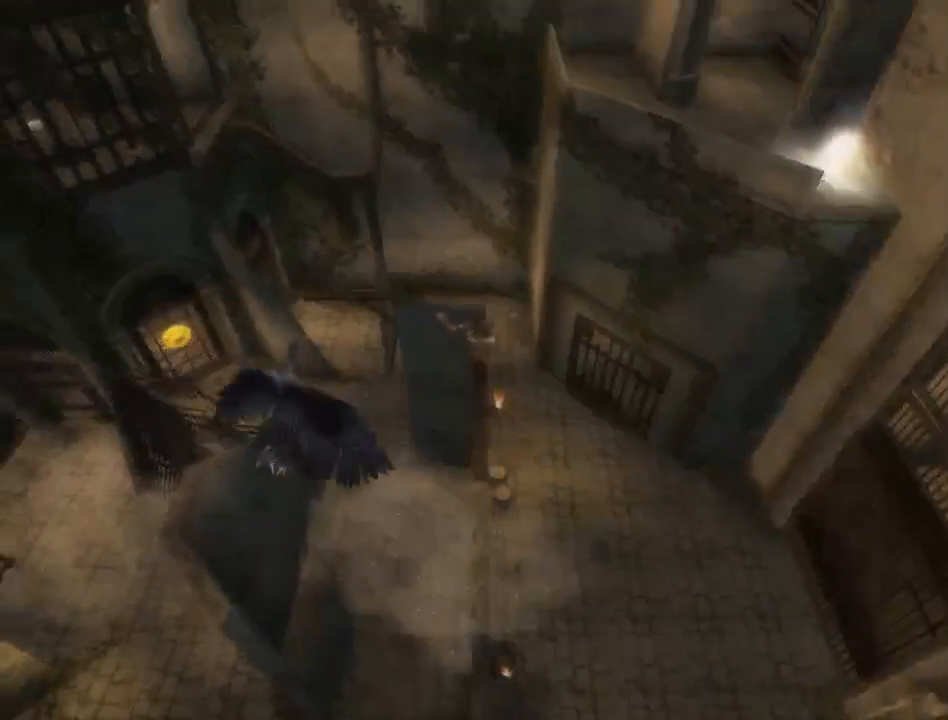
{"buttons": [], "left_stick": "up", "right_stick": "center", "events": []}
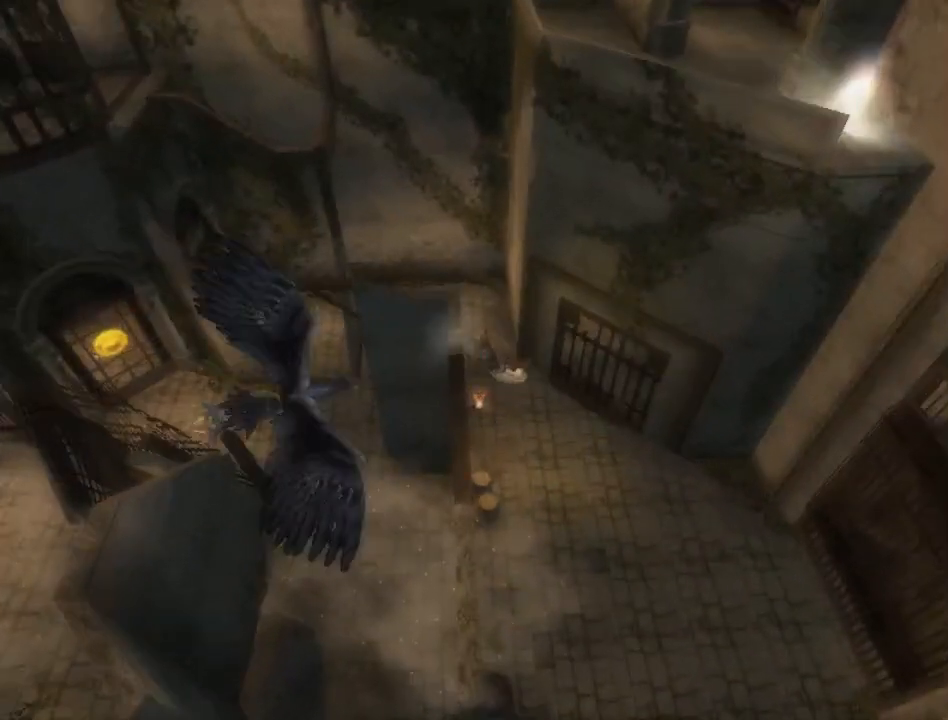
{"buttons": [], "left_stick": "center", "right_stick": "center", "events": [[233, "left_stick", "center"], [267, "A", "down"], [317, "A", "up"], [417, "A", "down"], [483, "A", "up"]]}
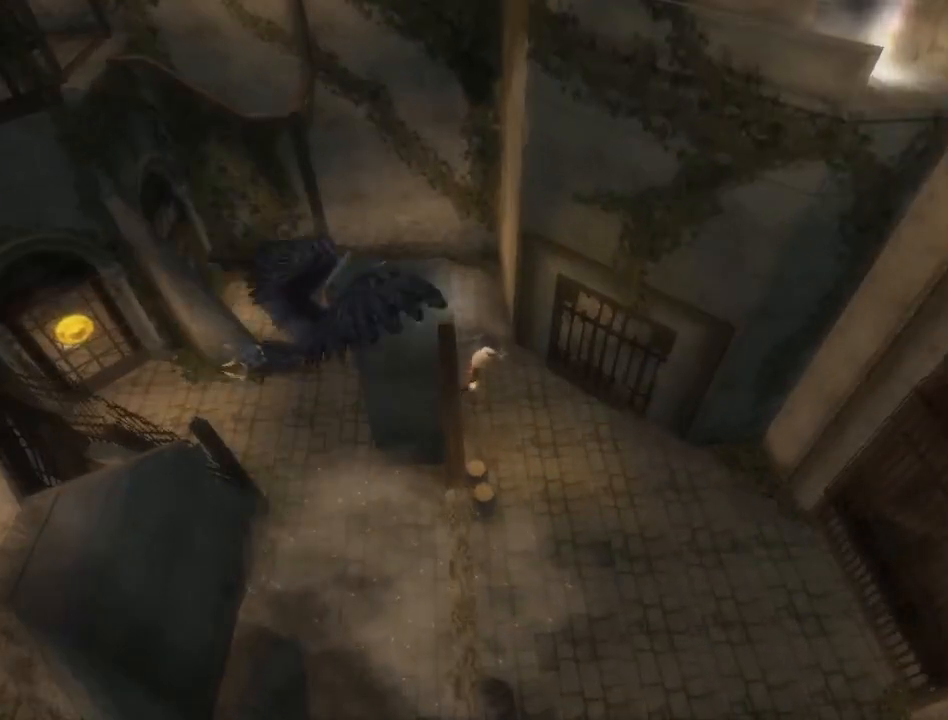
{"buttons": ["A"], "left_stick": "center", "right_stick": "center", "events": [[33, "A", "down"], [100, "A", "up"], [200, "A", "down"], [250, "A", "up"], [317, "A", "down"], [417, "A", "up"], [467, "A", "down"]]}
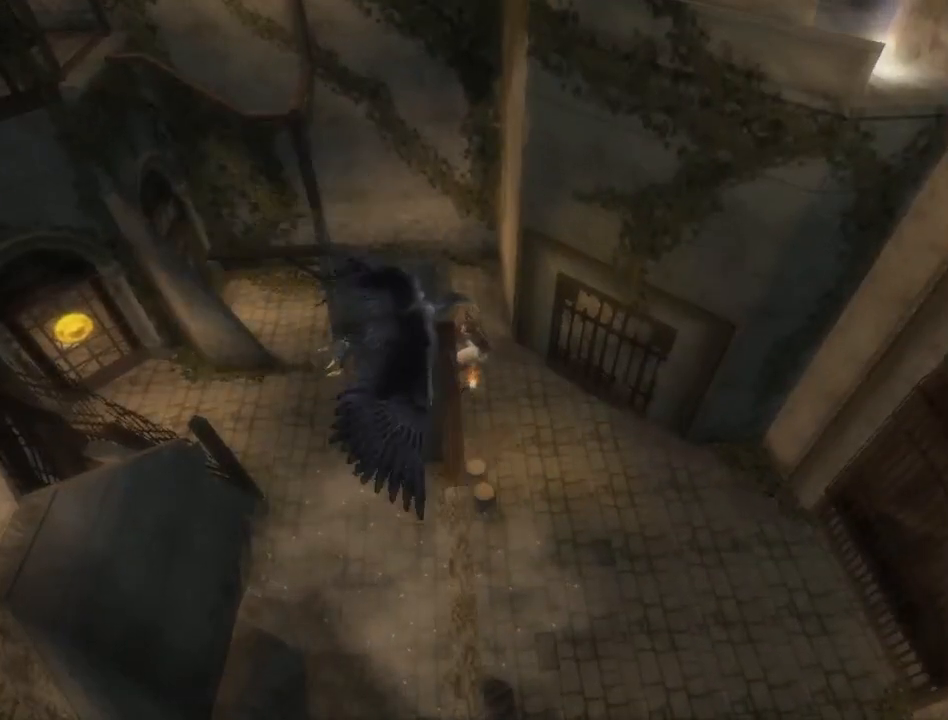
{"buttons": [], "left_stick": "up", "right_stick": "center", "events": [[50, "A", "up"], [100, "A", "down"], [167, "left_stick", "up"], [183, "A", "up"], [267, "A", "down"], [317, "A", "up"]]}
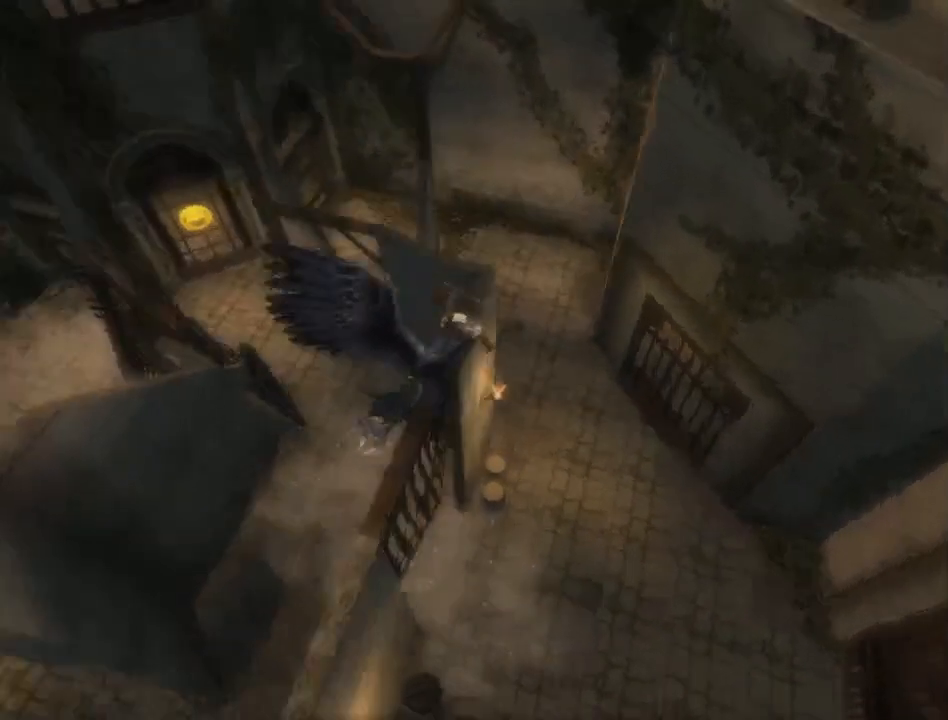
{"buttons": [], "left_stick": "right", "right_stick": "center", "events": [[183, "right_stick", "down-right"], [250, "left_stick", "up-right"], [400, "left_stick", "right"], [450, "right_stick", "center"]]}
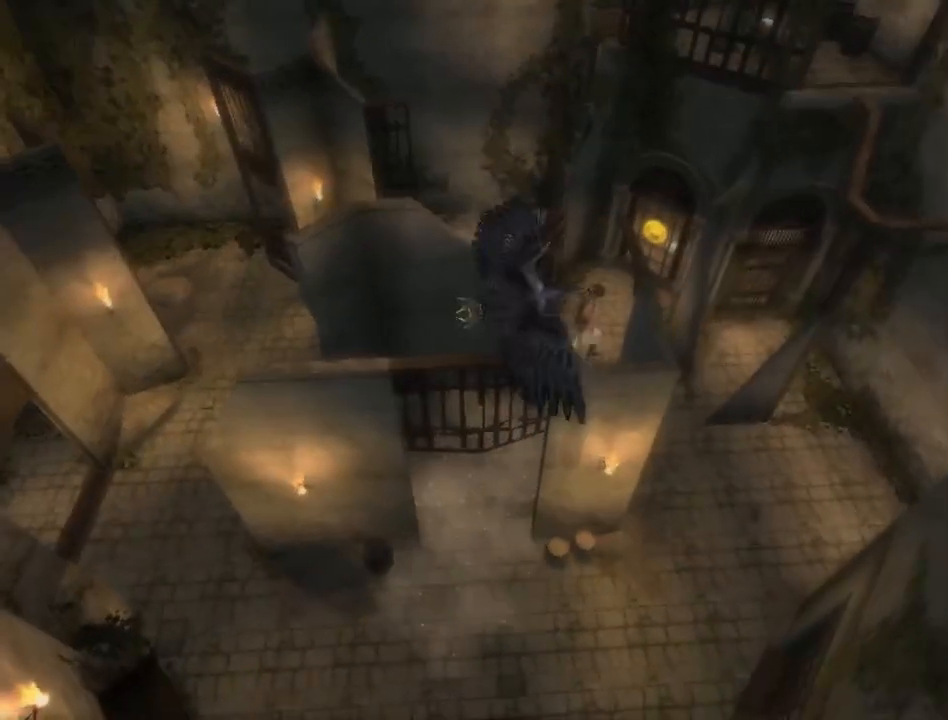
{"buttons": [], "left_stick": "up-right", "right_stick": "center", "events": [[367, "left_stick", "up-right"]]}
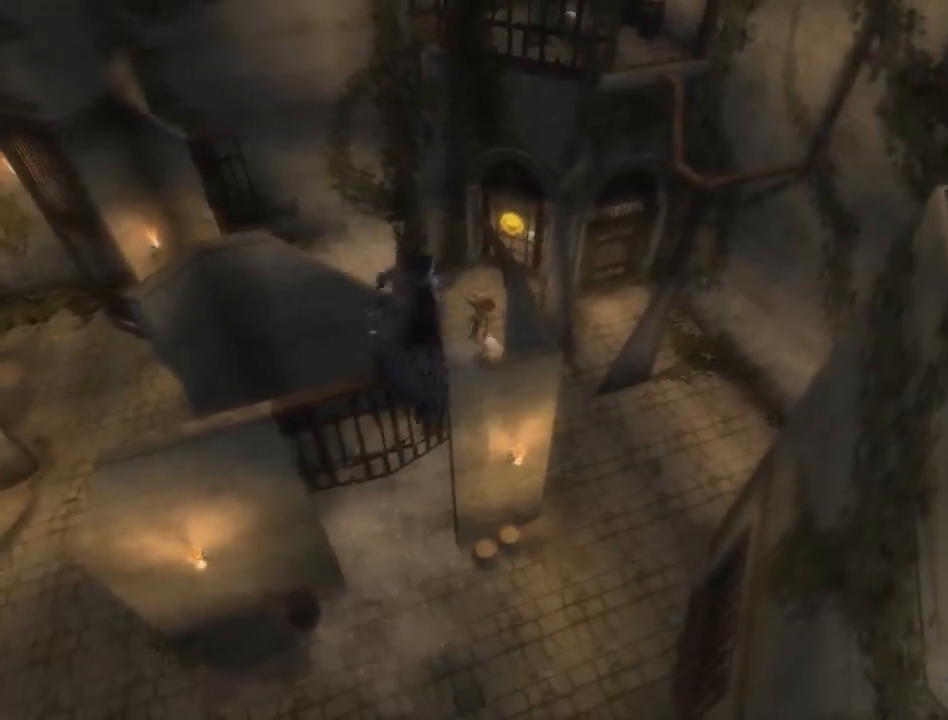
{"buttons": [], "left_stick": "up-right", "right_stick": "center", "events": []}
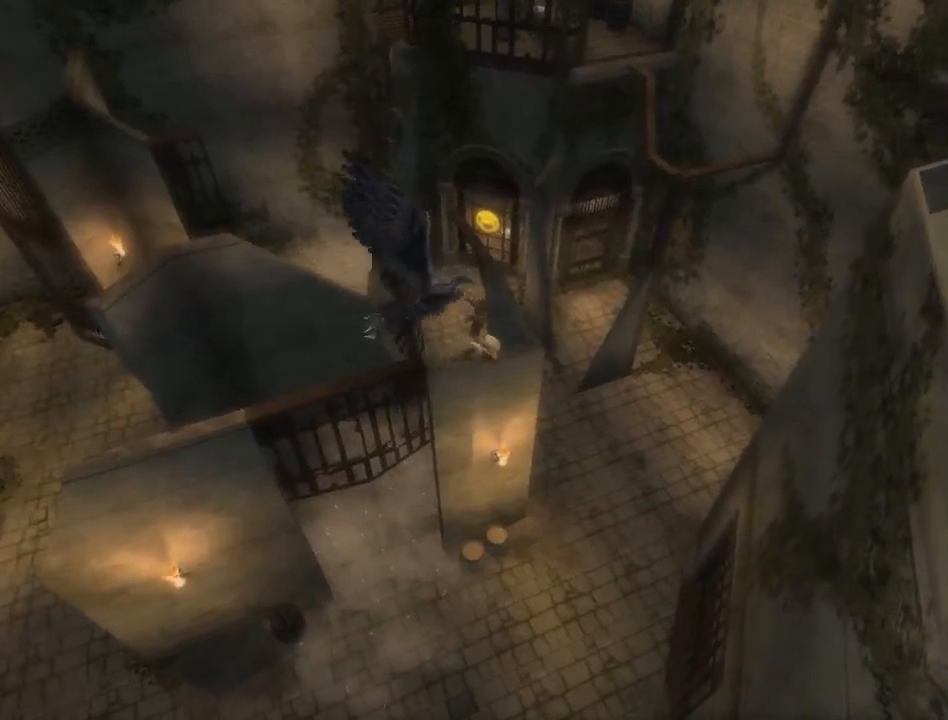
{"buttons": [], "left_stick": "up-right", "right_stick": "center", "events": []}
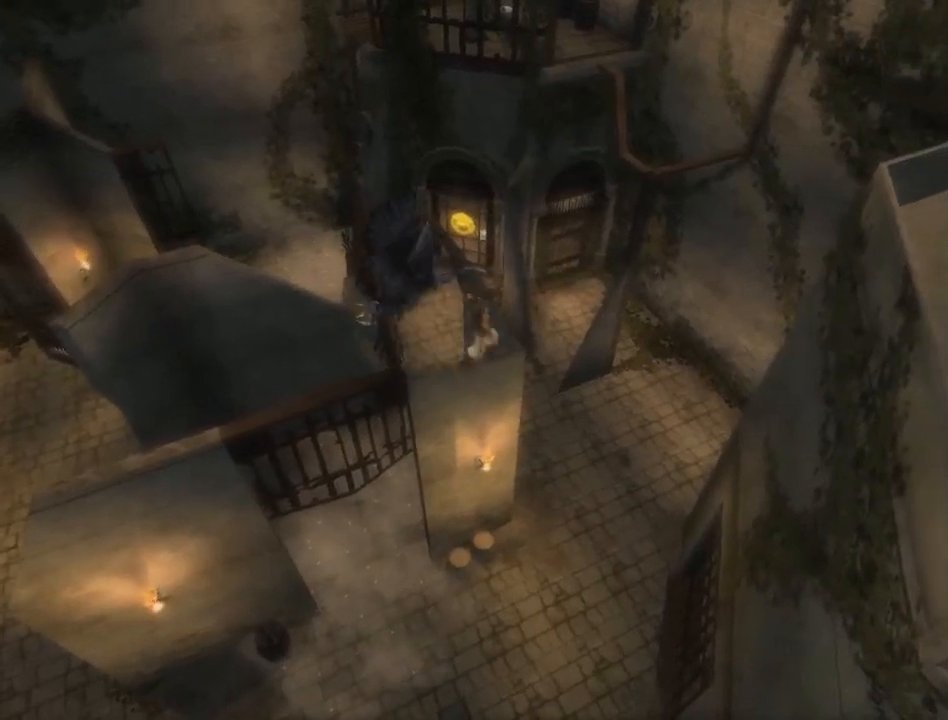
{"buttons": [], "left_stick": "up-right", "right_stick": "down-right", "events": [[333, "right_stick", "down-right"]]}
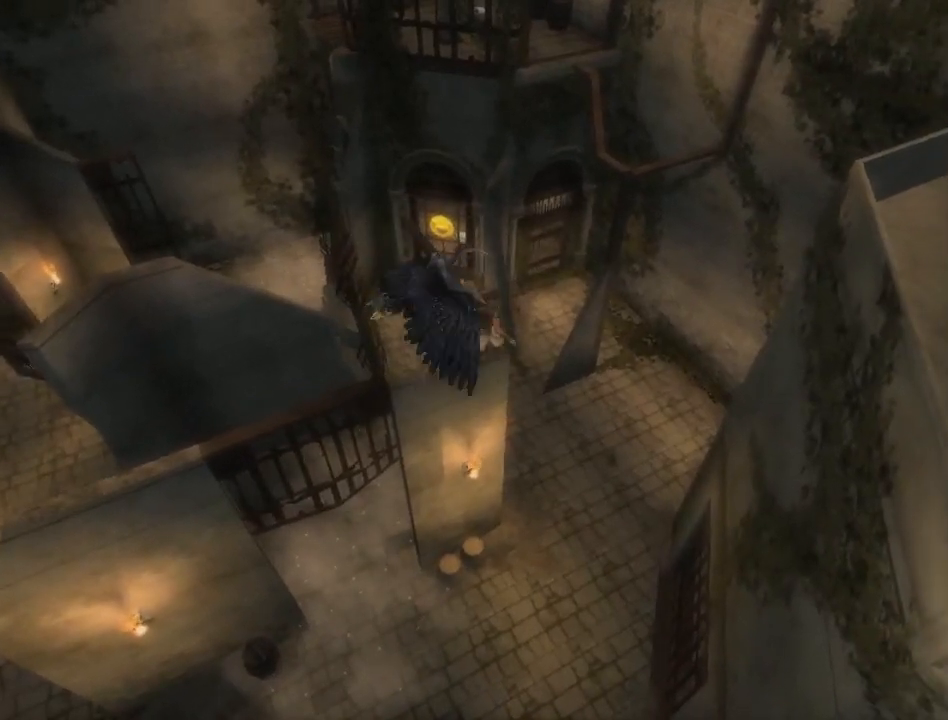
{"buttons": [], "left_stick": "up-left", "right_stick": "down-right", "events": [[233, "left_stick", "up"], [367, "left_stick", "up-left"]]}
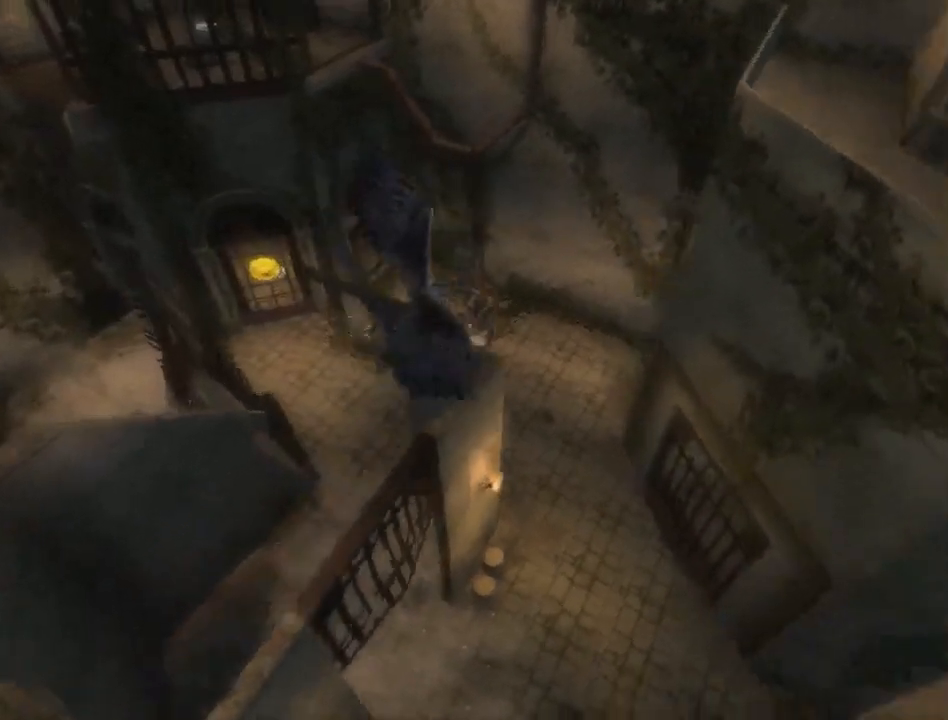
{"buttons": [], "left_stick": "left", "right_stick": "center", "events": [[150, "left_stick", "left"], [417, "right_stick", "center"]]}
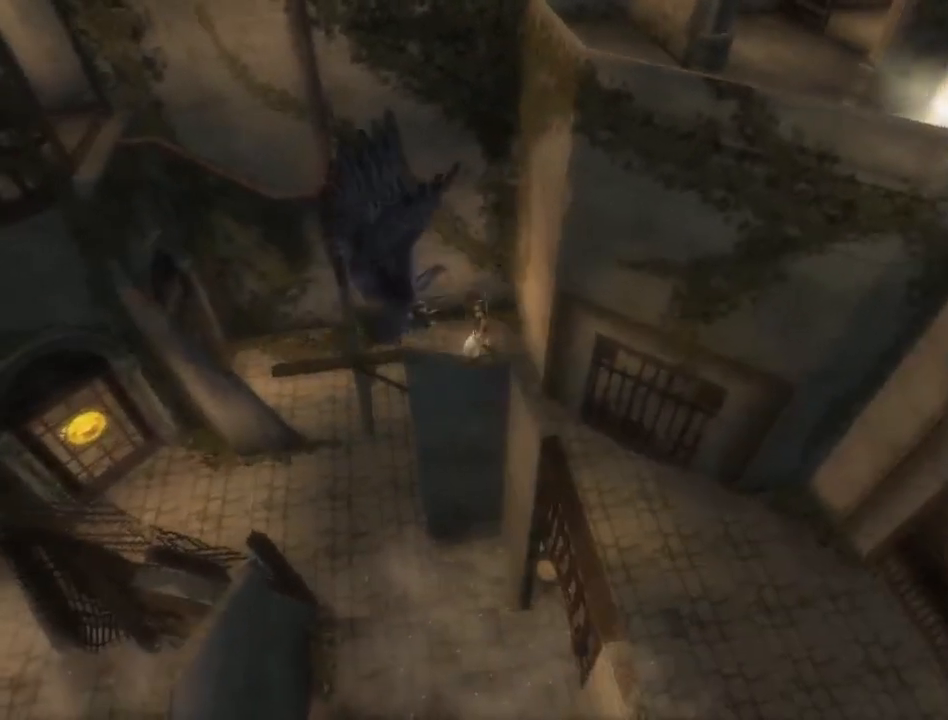
{"buttons": [], "left_stick": "left", "right_stick": "center", "events": [[67, "right_stick", "right"], [250, "right_stick", "center"]]}
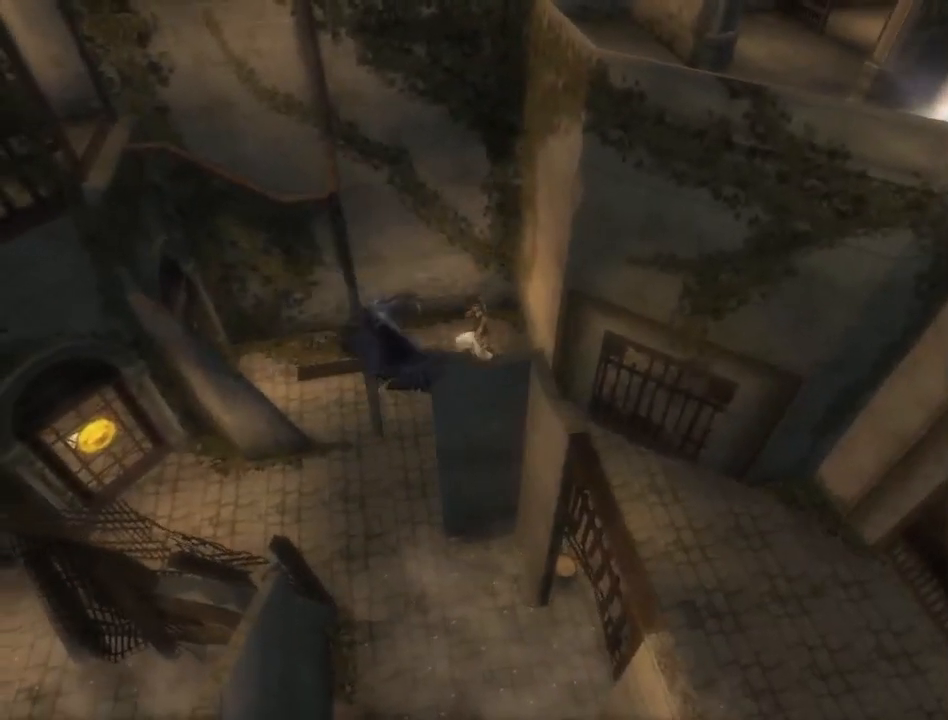
{"buttons": ["X"], "left_stick": "left", "right_stick": "center", "events": [[500, "X", "down"]]}
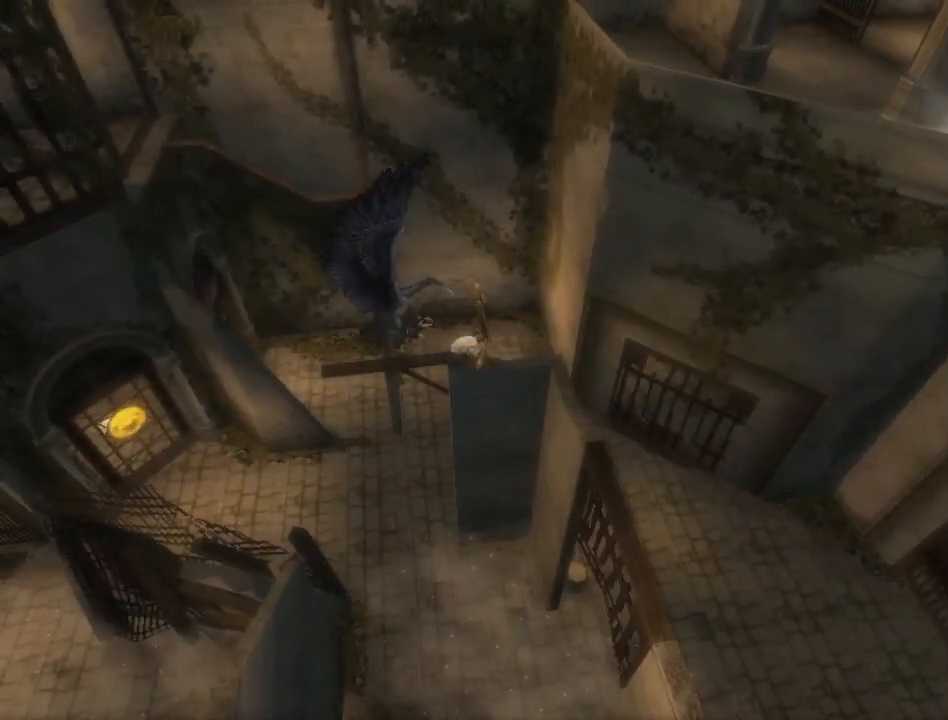
{"buttons": [], "left_stick": "center", "right_stick": "center", "events": [[67, "X", "up"], [67, "left_stick", "center"], [150, "X", "down"], [217, "X", "up"], [283, "X", "down"], [367, "X", "up"], [400, "X", "down"], [500, "X", "up"]]}
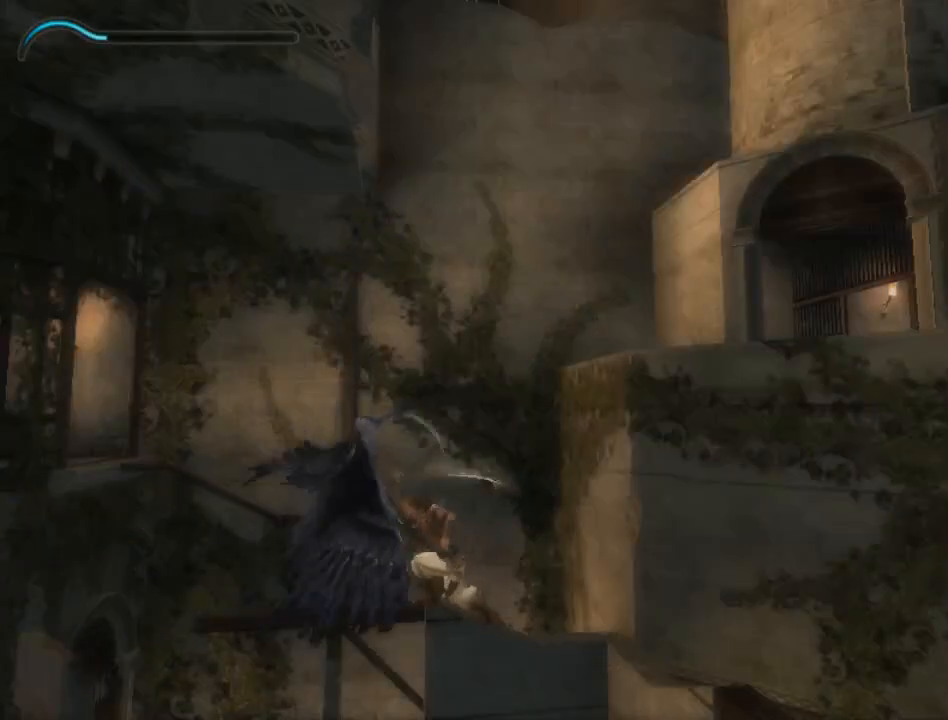
{"buttons": ["B"], "left_stick": "left", "right_stick": "center", "events": [[83, "left_stick", "left"], [500, "B", "down"]]}
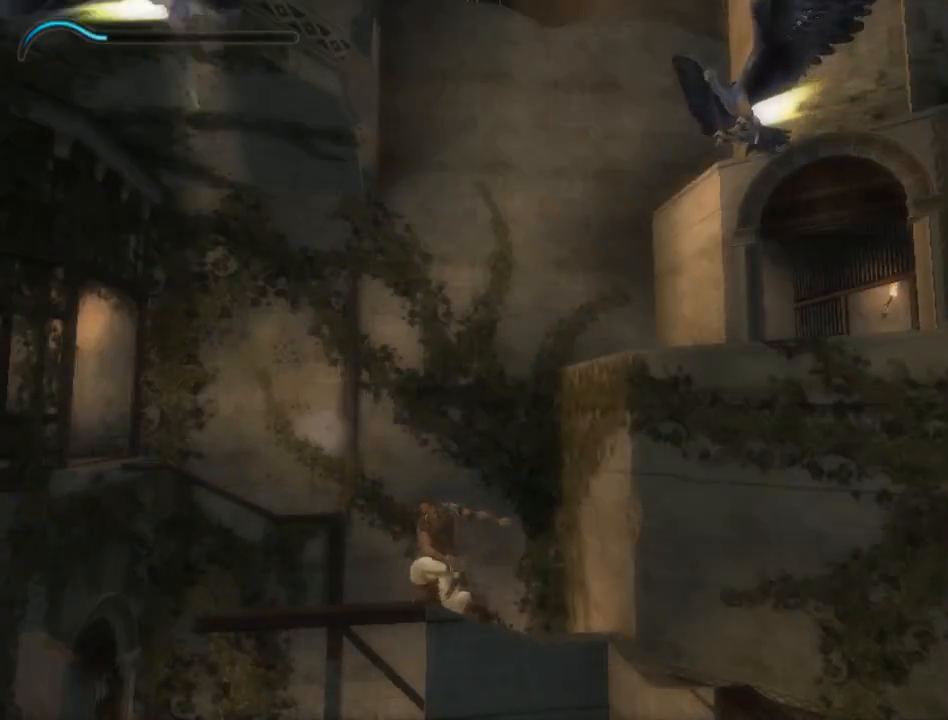
{"buttons": [], "left_stick": "left", "right_stick": "center", "events": [[33, "B", "up"], [317, "right_stick", "down-right"], [483, "right_stick", "center"]]}
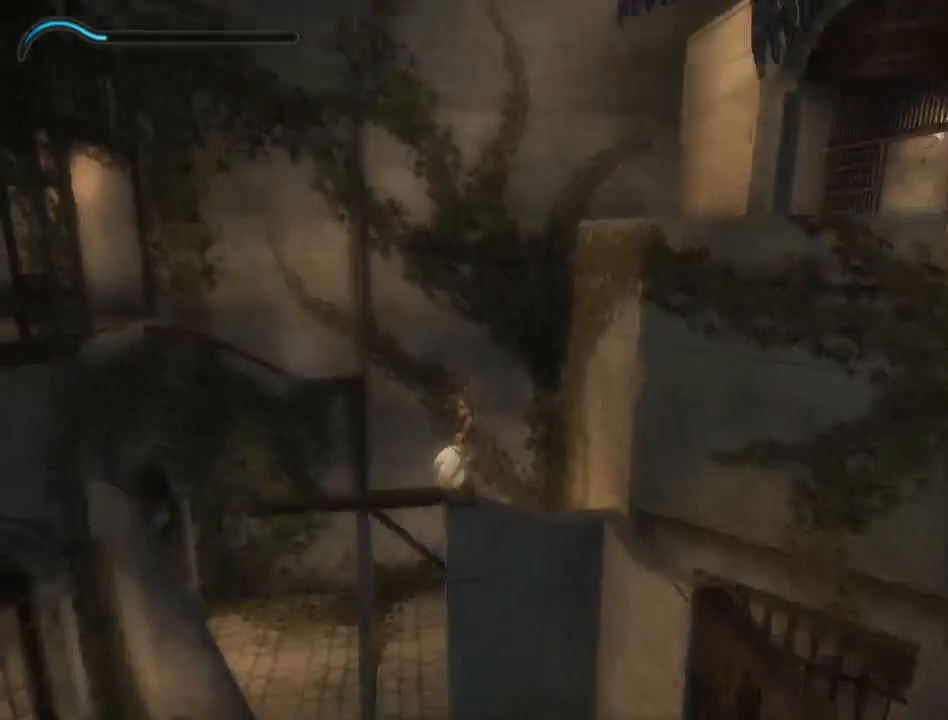
{"buttons": [], "left_stick": "left", "right_stick": "center", "events": [[233, "right_stick", "right"], [500, "right_stick", "center"]]}
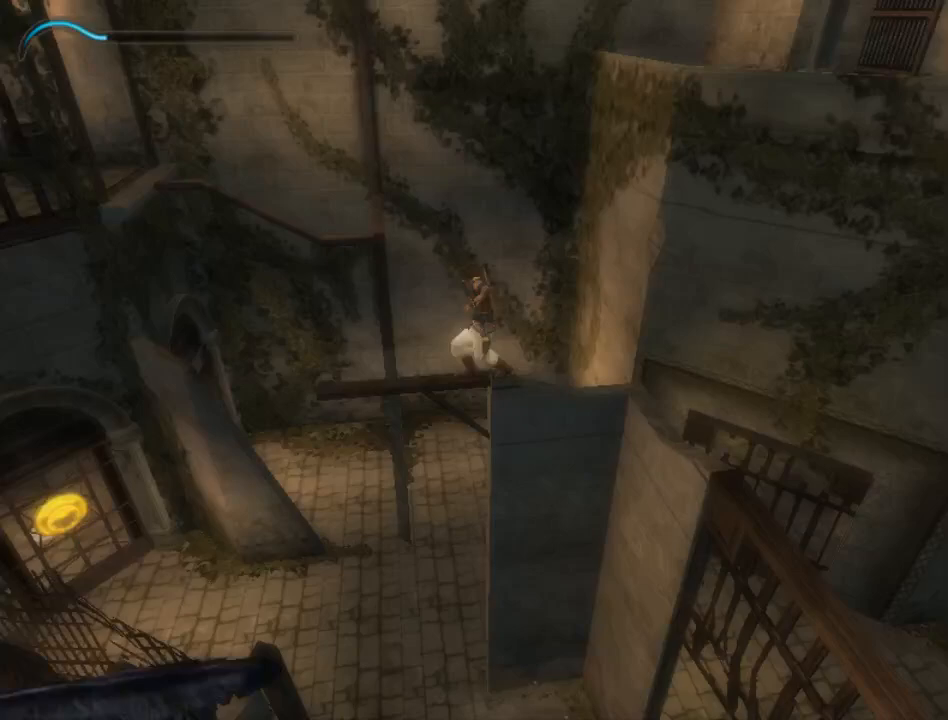
{"buttons": [], "left_stick": "left", "right_stick": "center", "events": [[300, "right_stick", "left"], [467, "right_stick", "center"]]}
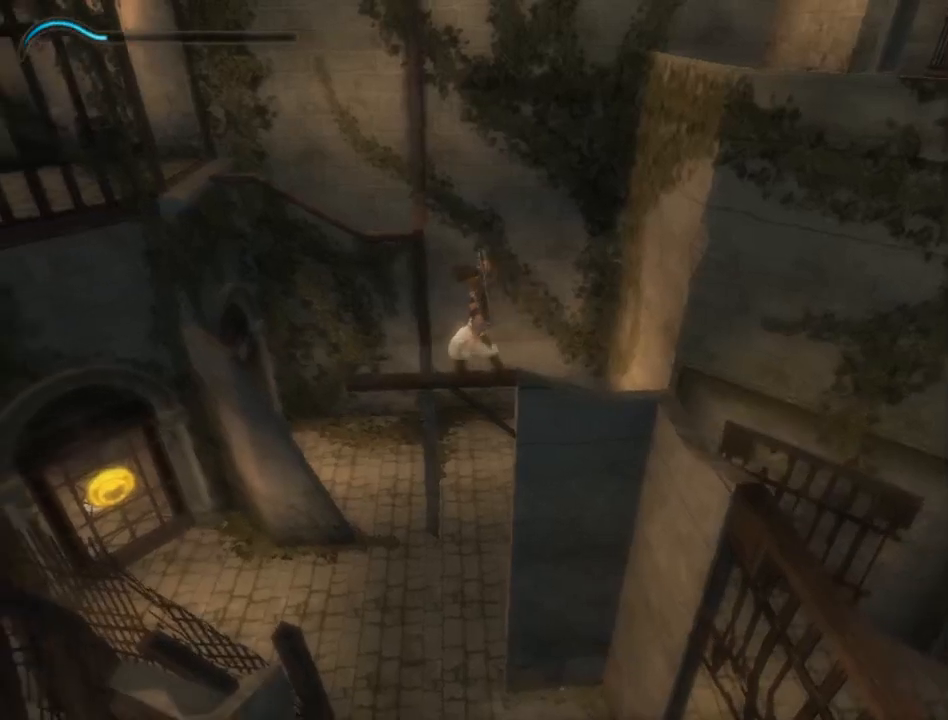
{"buttons": [], "left_stick": "up-left", "right_stick": "center", "events": [[483, "left_stick", "up-left"]]}
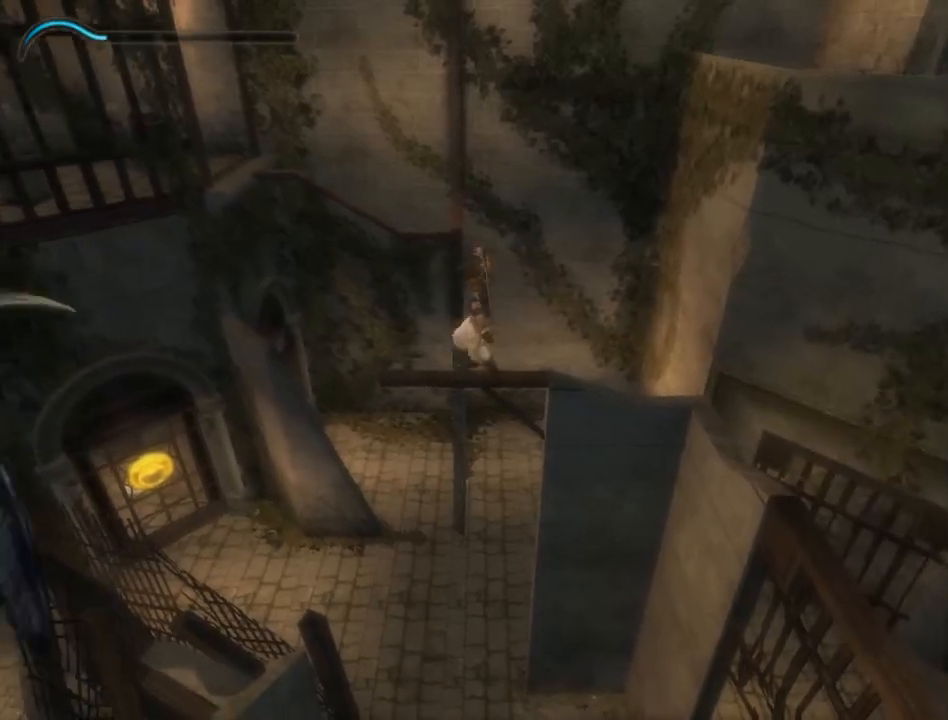
{"buttons": [], "left_stick": "up", "right_stick": "center", "events": [[467, "left_stick", "up"]]}
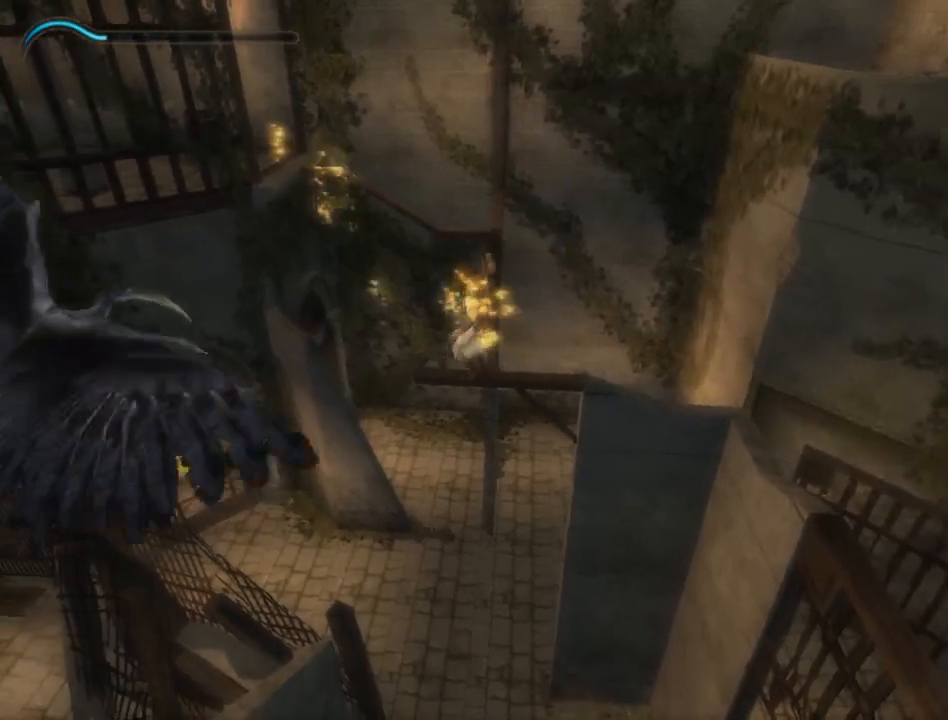
{"buttons": [], "left_stick": "up", "right_stick": "center", "events": [[117, "A", "down"], [200, "A", "up"]]}
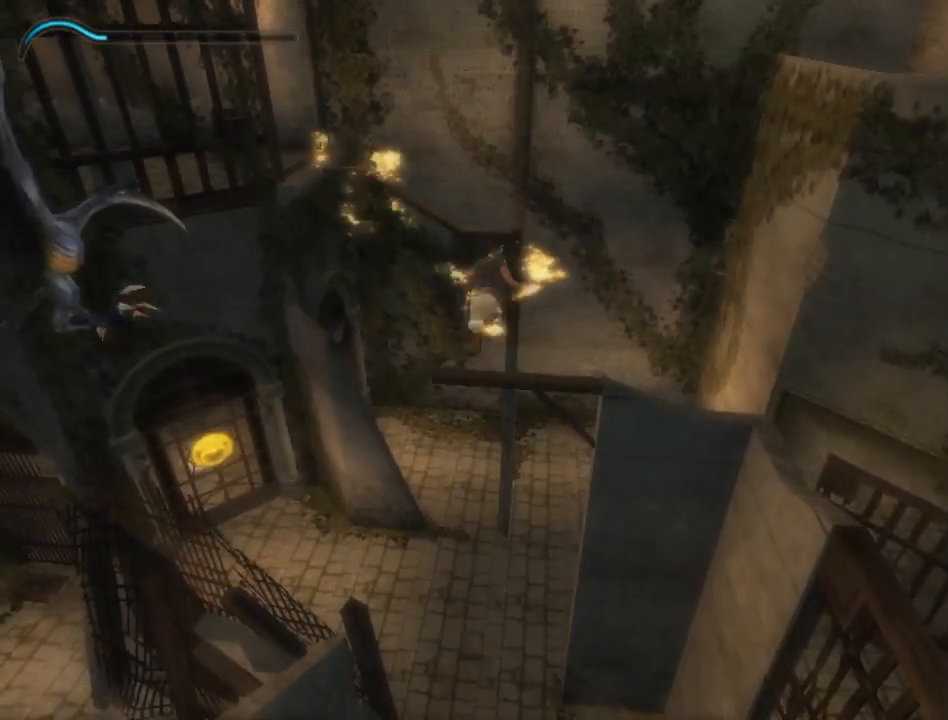
{"buttons": [], "left_stick": "up", "right_stick": "left", "events": [[150, "left_stick", "center"], [317, "left_stick", "up"], [450, "right_stick", "left"]]}
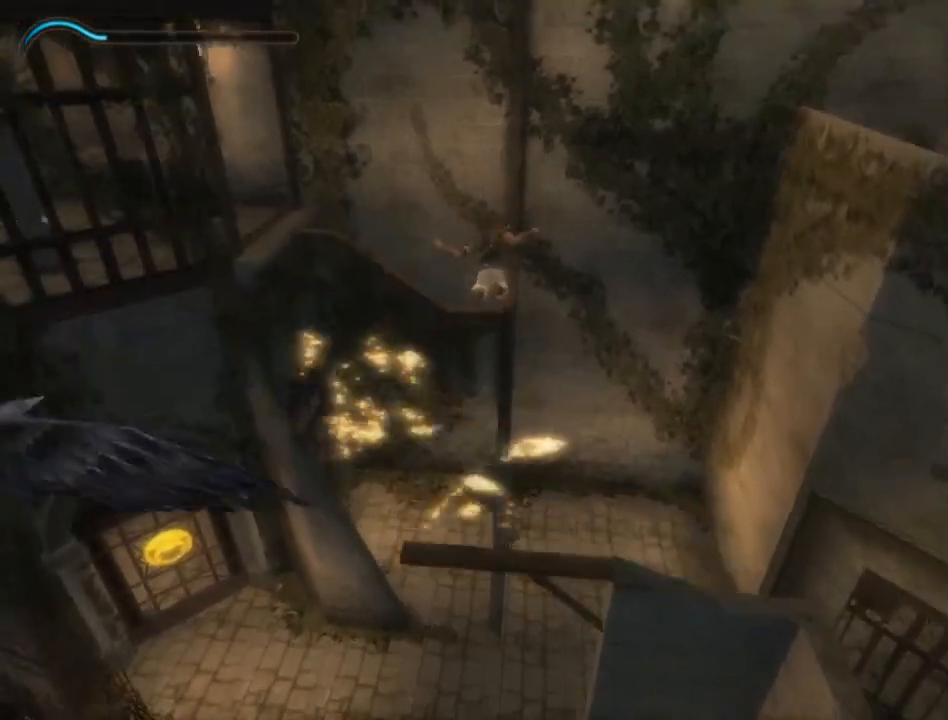
{"buttons": [], "left_stick": "up", "right_stick": "left", "events": []}
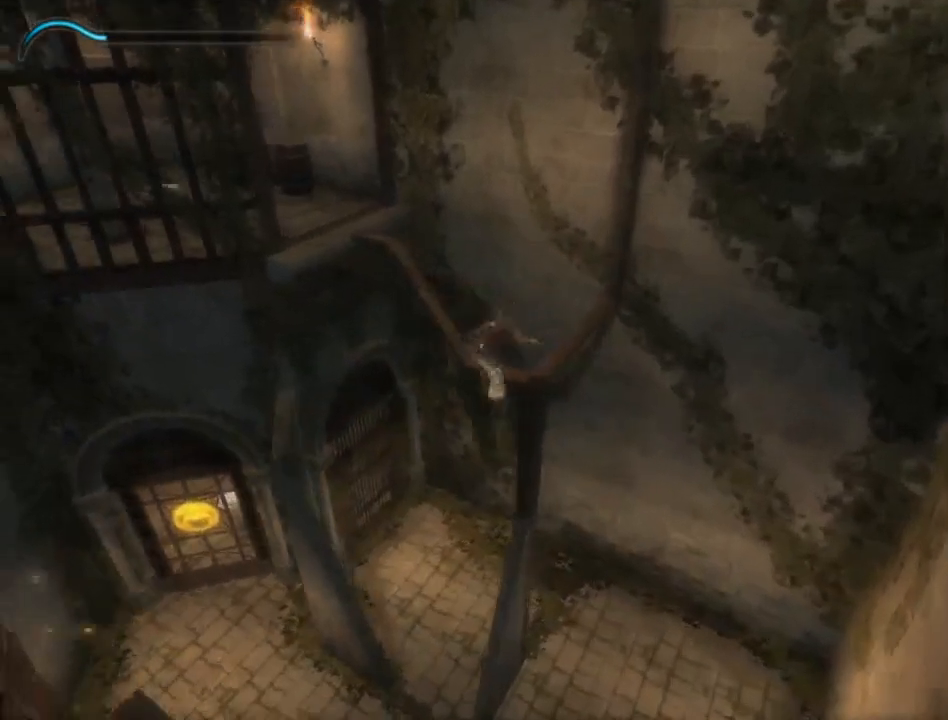
{"buttons": [], "left_stick": "up", "right_stick": "left", "events": []}
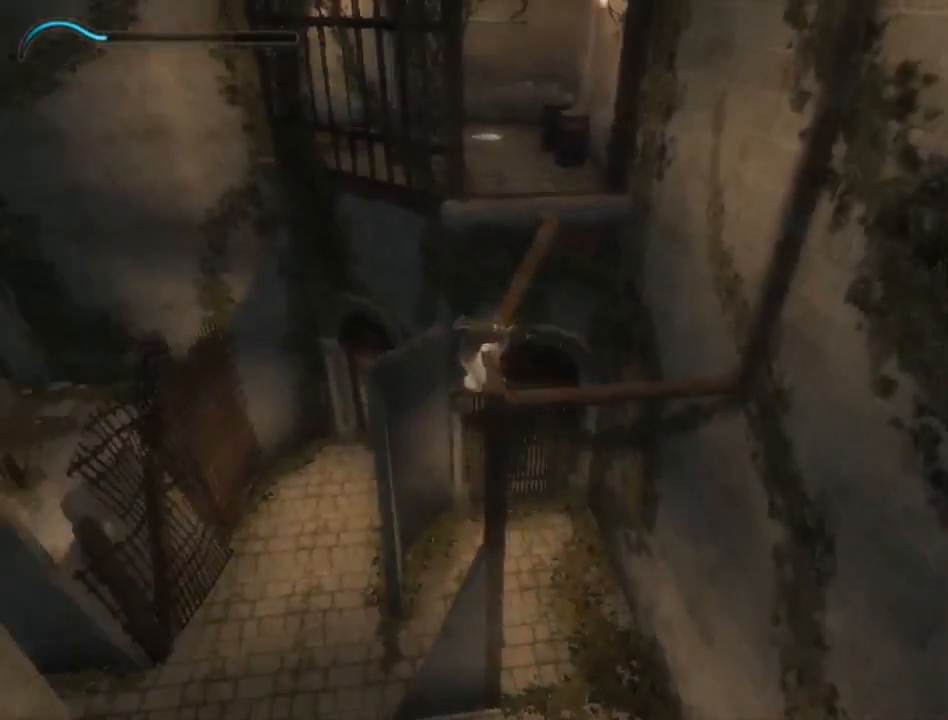
{"buttons": [], "left_stick": "up", "right_stick": "center", "events": [[100, "right_stick", "center"]]}
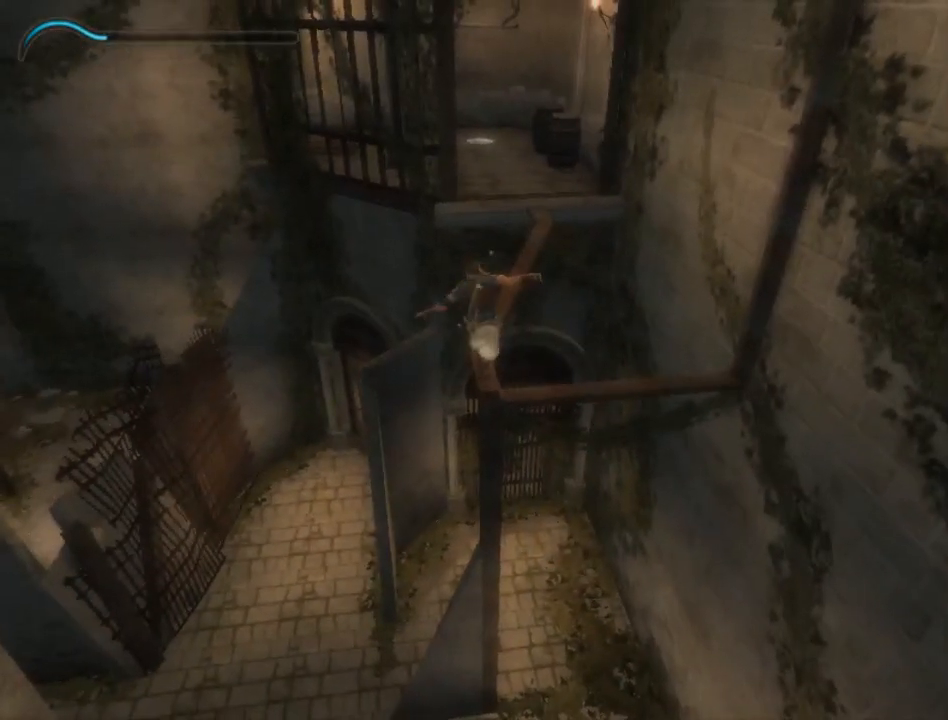
{"buttons": [], "left_stick": "up", "right_stick": "center", "events": []}
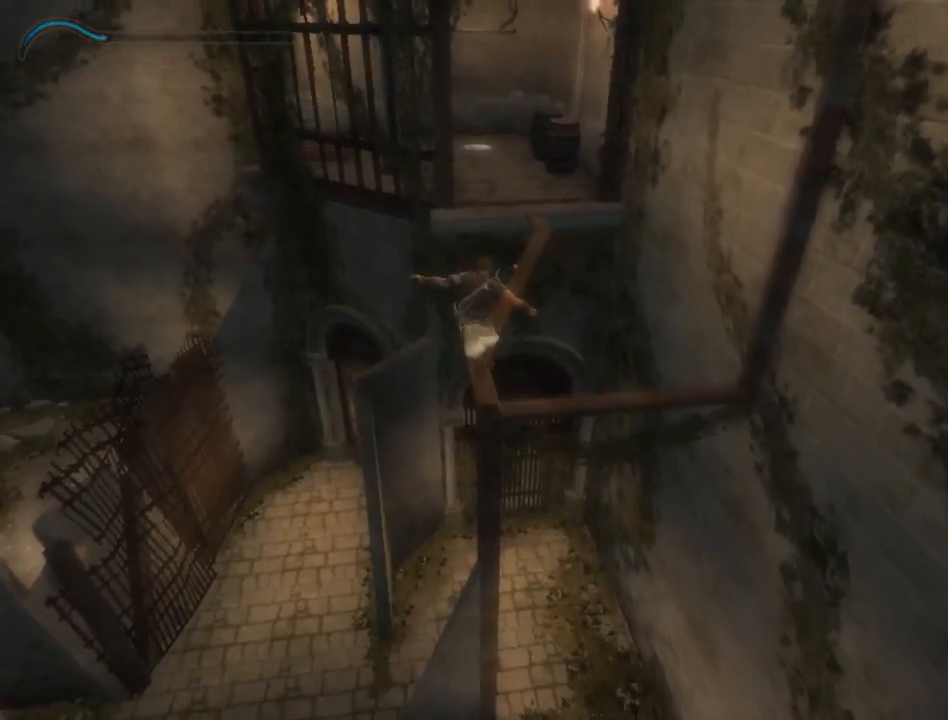
{"buttons": [], "left_stick": "up", "right_stick": "center", "events": []}
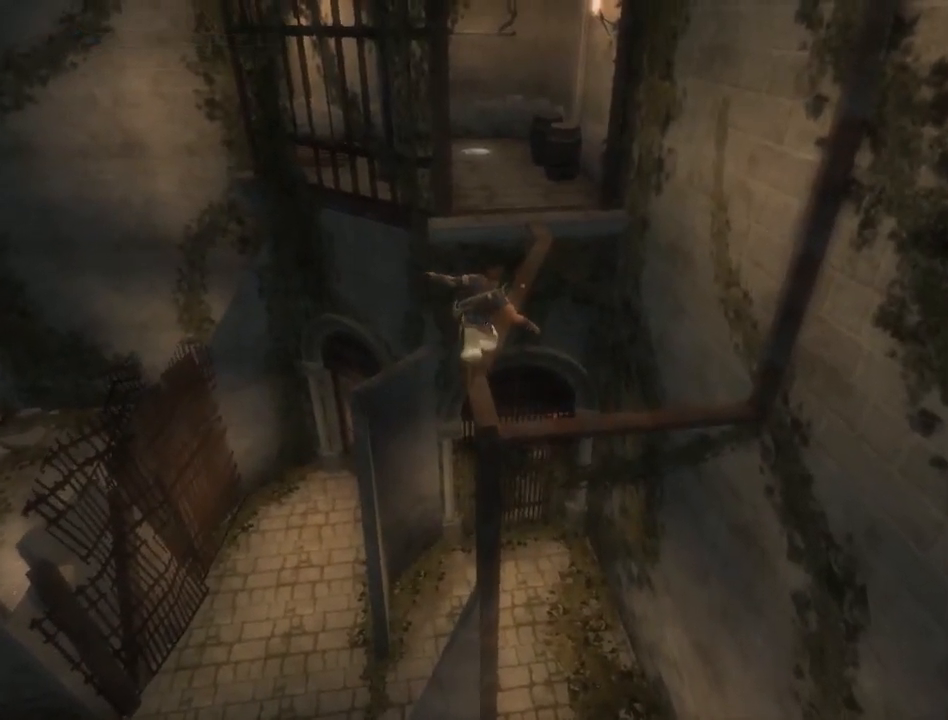
{"buttons": [], "left_stick": "up", "right_stick": "center", "events": []}
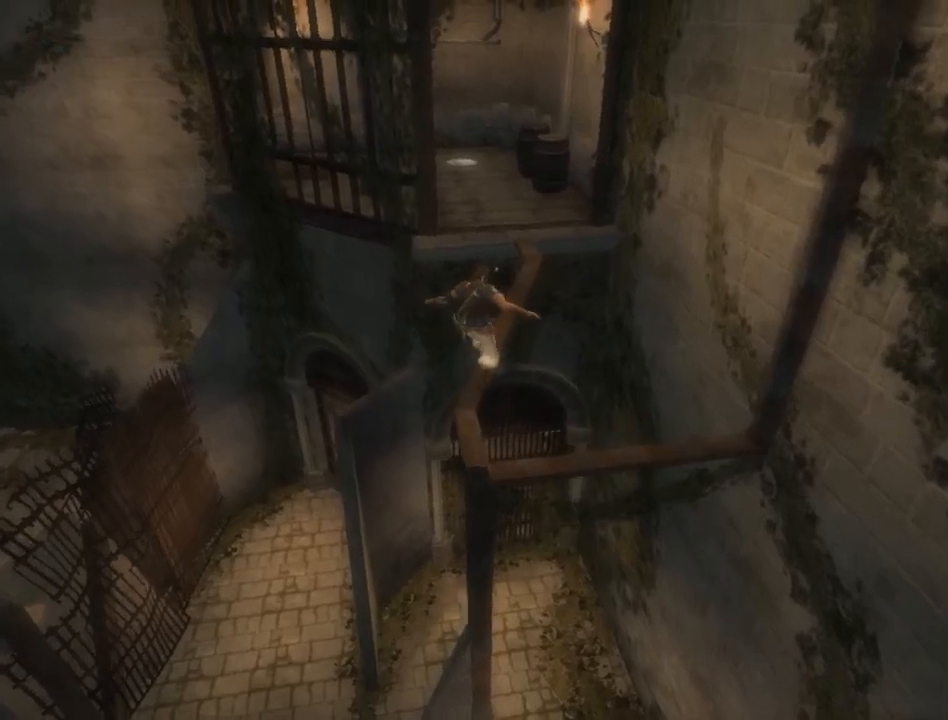
{"buttons": [], "left_stick": "up", "right_stick": "center", "events": [[83, "A", "down"], [133, "A", "up"], [233, "A", "down"], [300, "A", "up"]]}